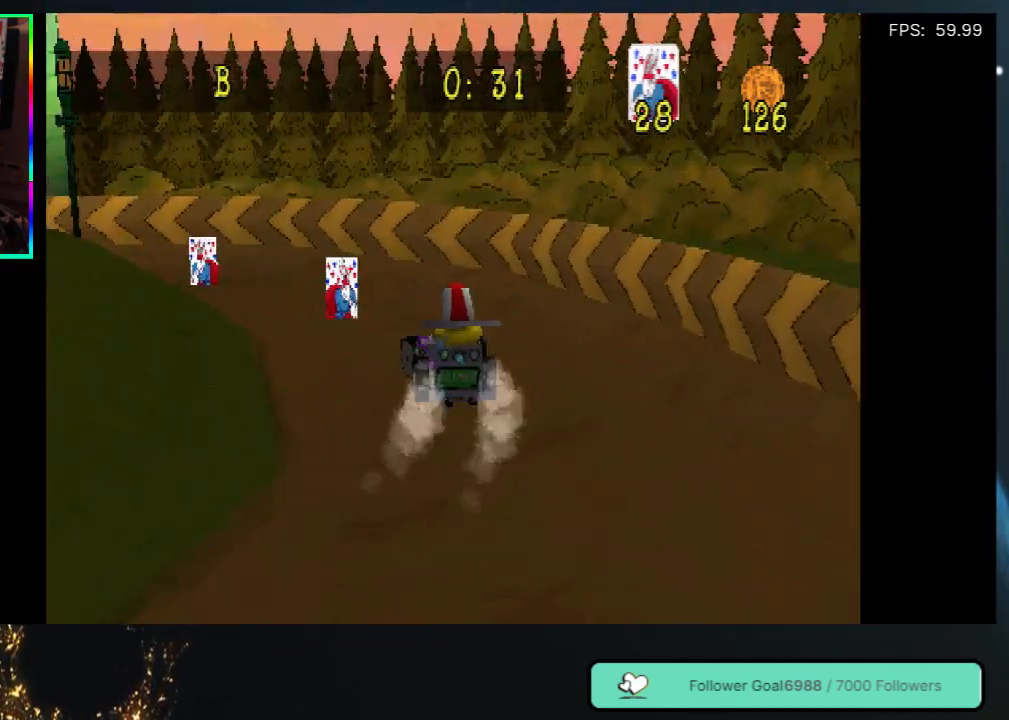
Gameplay with a controller (Xbox layout); each line is a JSON object with the inputs held at the frame after it. "events" lists button and stick changes between this image and that frame as [ms after this image, input, new state], when the widget could be followed in between. Not read: L3 R3.
{"buttons": ["DPAD_LEFT"], "left_stick": "center", "right_stick": "center", "events": []}
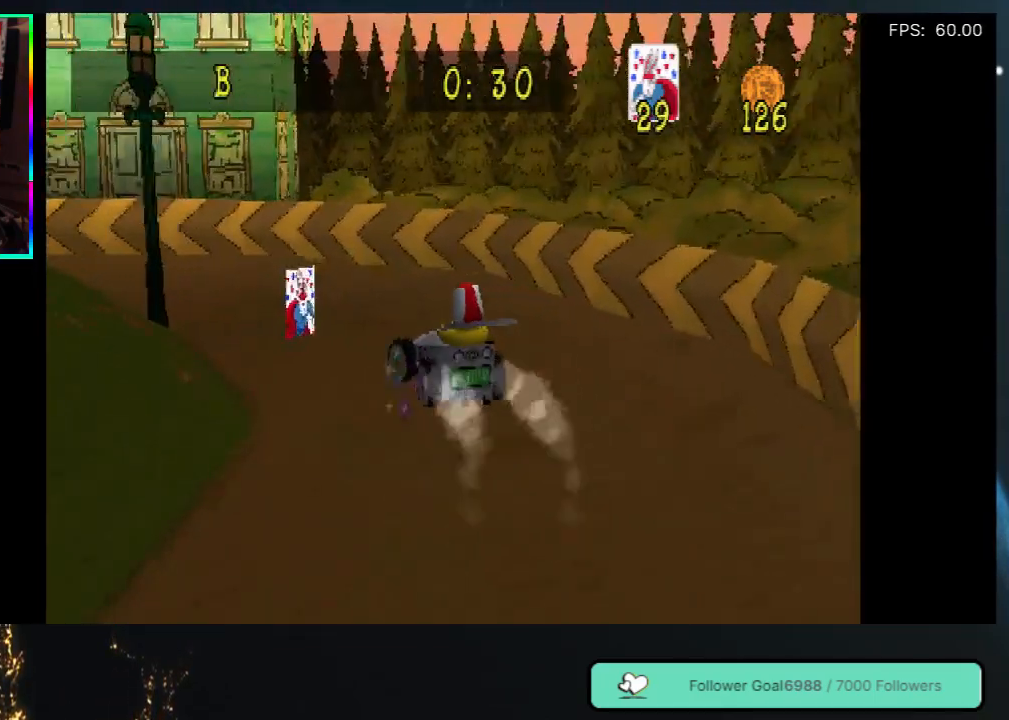
{"buttons": ["DPAD_LEFT"], "left_stick": "center", "right_stick": "center", "events": [[350, "DPAD_LEFT", "up"], [500, "DPAD_LEFT", "down"]]}
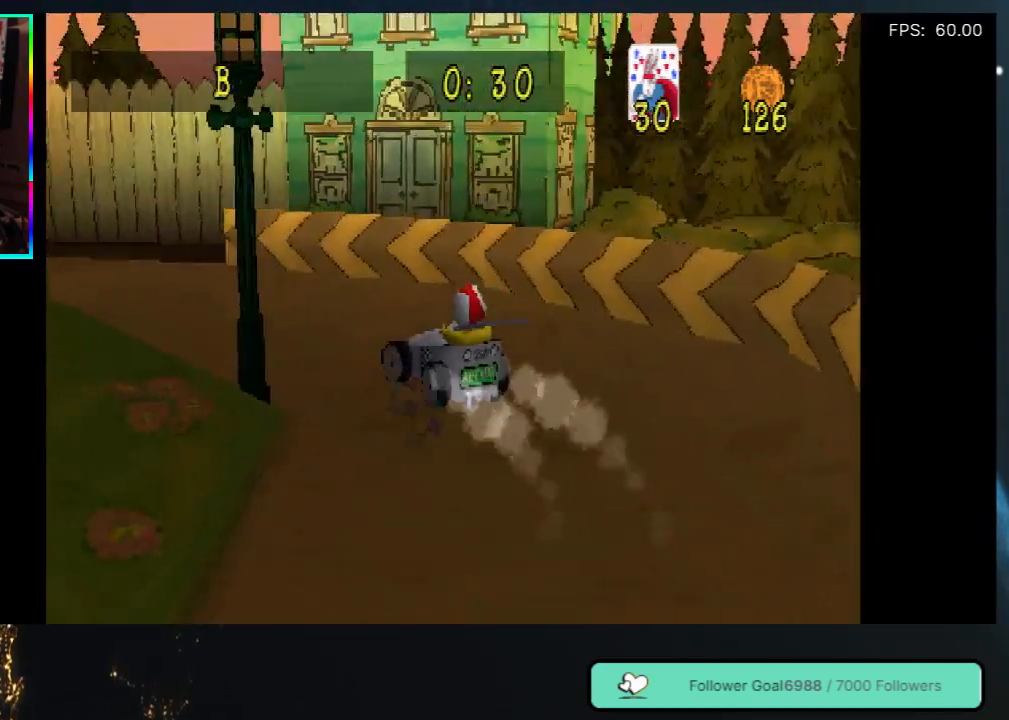
{"buttons": ["DPAD_LEFT"], "left_stick": "center", "right_stick": "center", "events": []}
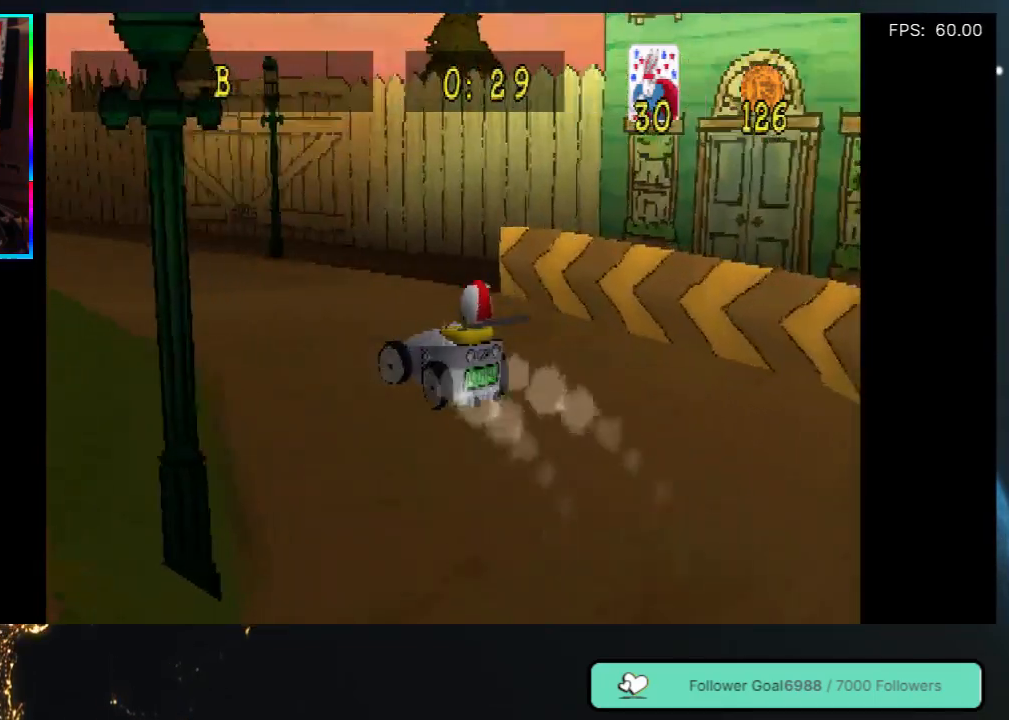
{"buttons": [], "left_stick": "center", "right_stick": "center", "events": [[50, "DPAD_LEFT", "up"]]}
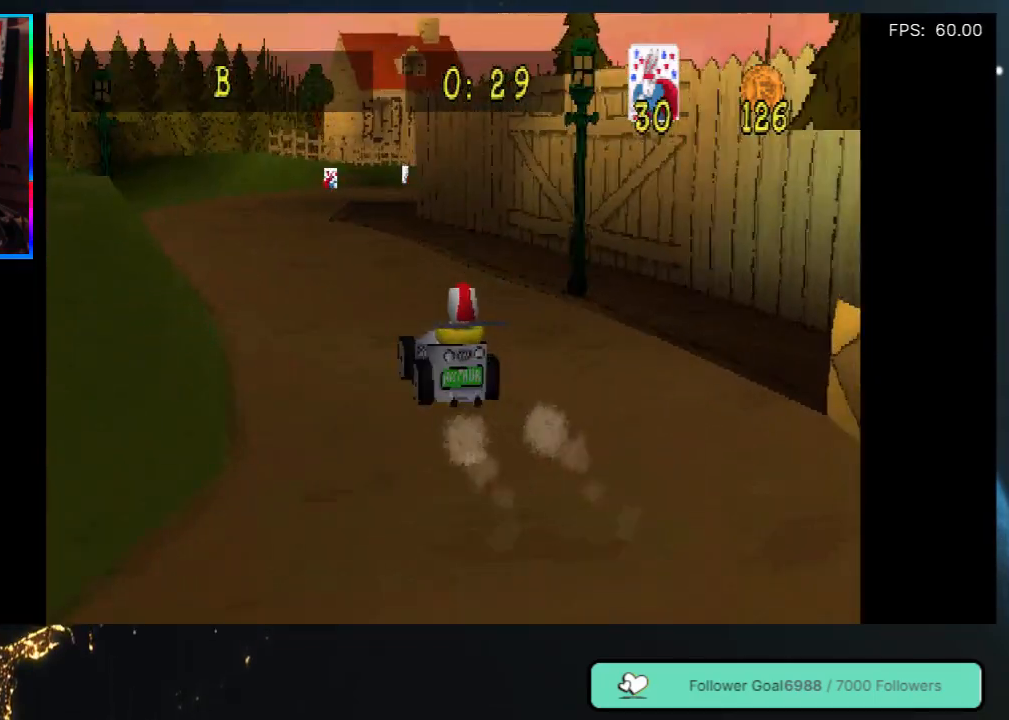
{"buttons": ["DPAD_LEFT"], "left_stick": "center", "right_stick": "center", "events": [[317, "DPAD_LEFT", "down"]]}
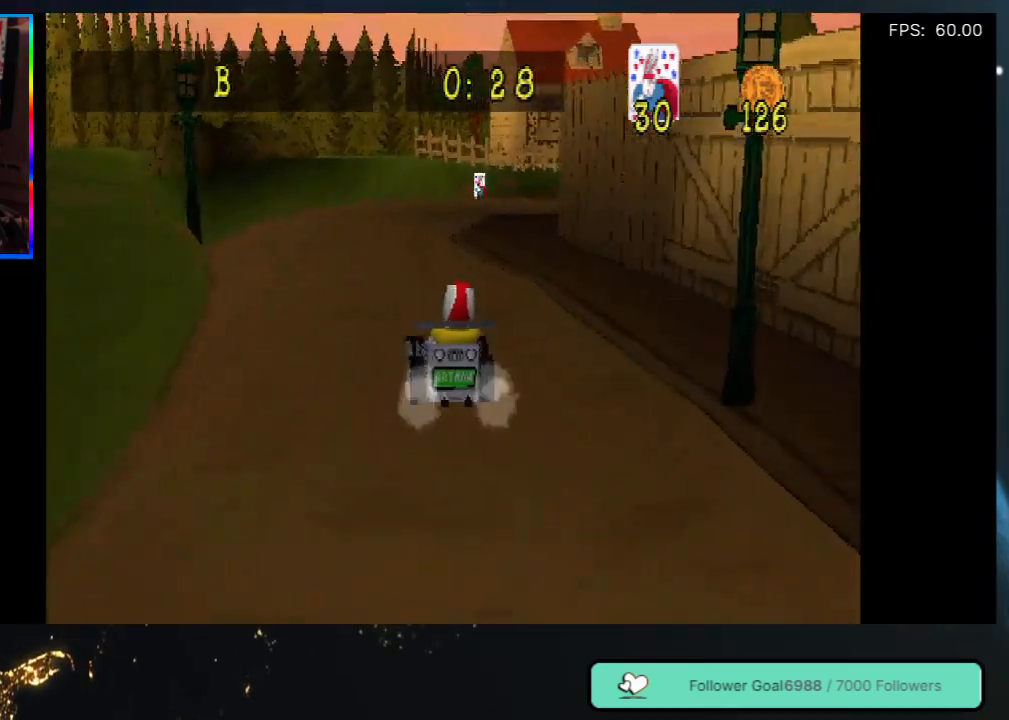
{"buttons": ["DPAD_RIGHT"], "left_stick": "center", "right_stick": "center", "events": [[83, "DPAD_LEFT", "up"], [433, "DPAD_RIGHT", "down"]]}
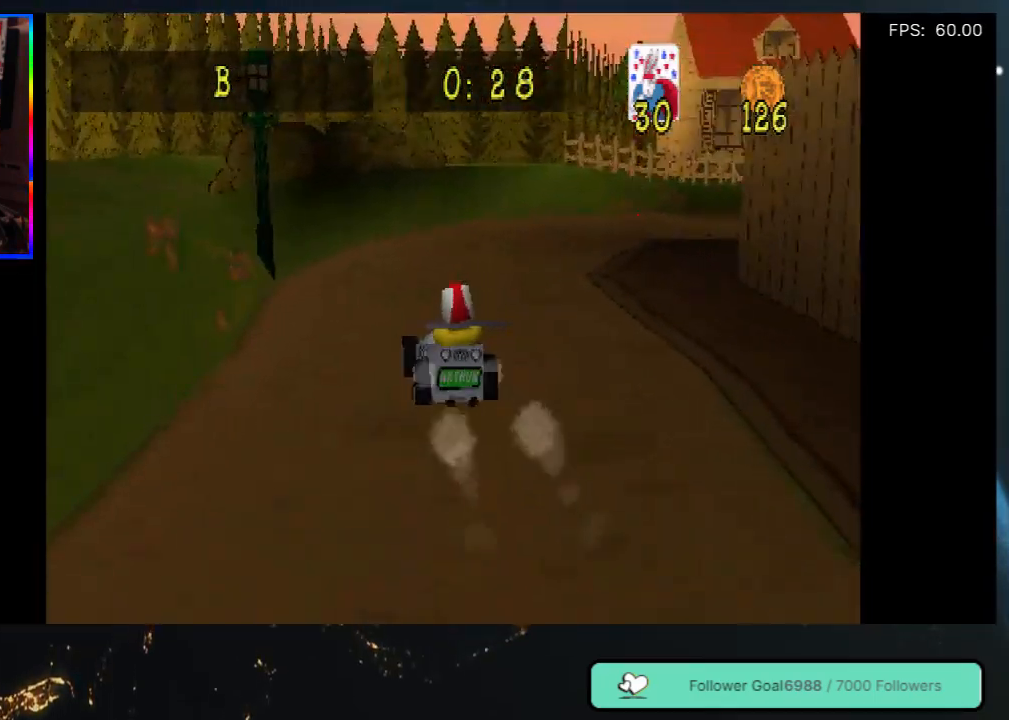
{"buttons": [], "left_stick": "center", "right_stick": "center", "events": [[67, "DPAD_RIGHT", "up"], [183, "DPAD_RIGHT", "down"], [333, "DPAD_RIGHT", "up"]]}
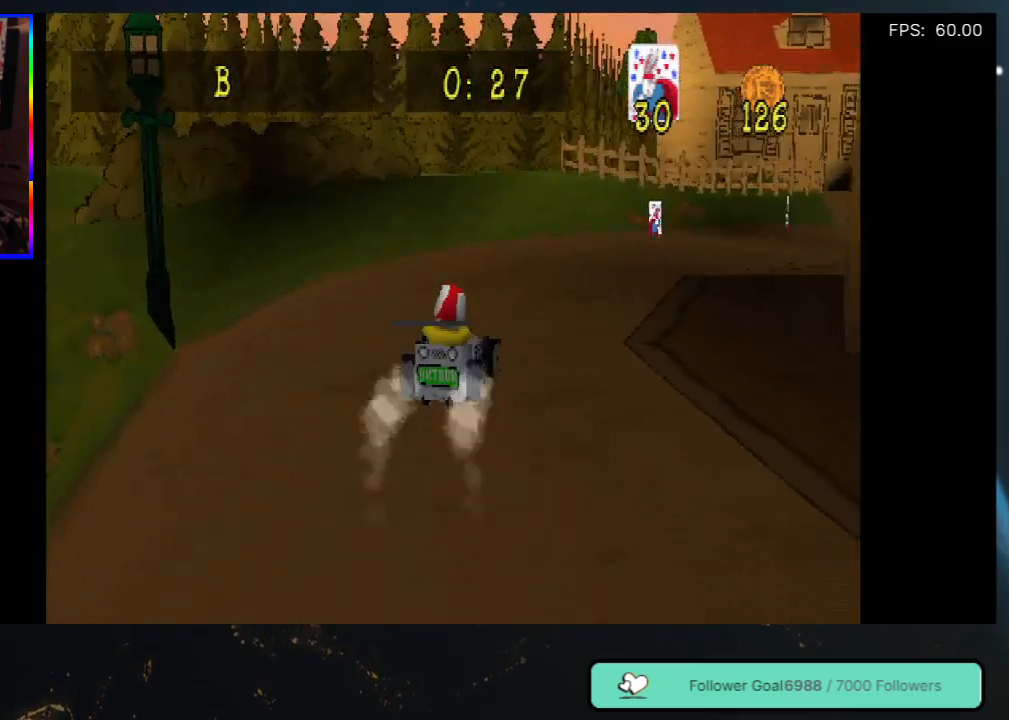
{"buttons": ["DPAD_RIGHT"], "left_stick": "center", "right_stick": "center", "events": [[233, "DPAD_RIGHT", "down"]]}
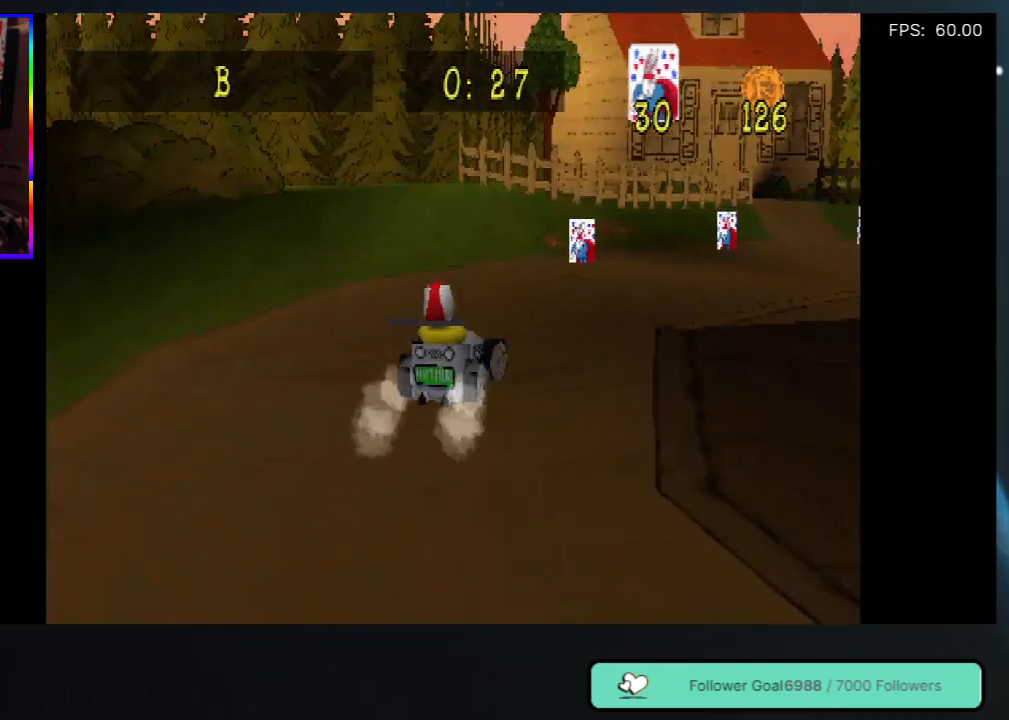
{"buttons": [], "left_stick": "center", "right_stick": "center", "events": [[267, "DPAD_RIGHT", "up"]]}
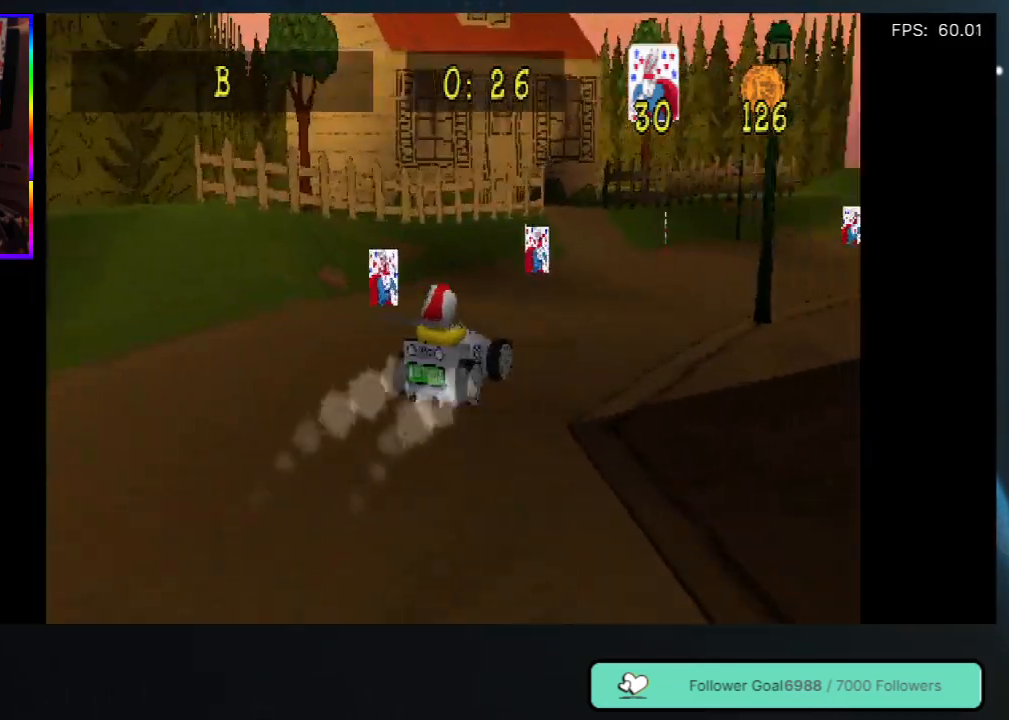
{"buttons": ["DPAD_RIGHT"], "left_stick": "center", "right_stick": "center", "events": [[400, "DPAD_RIGHT", "down"]]}
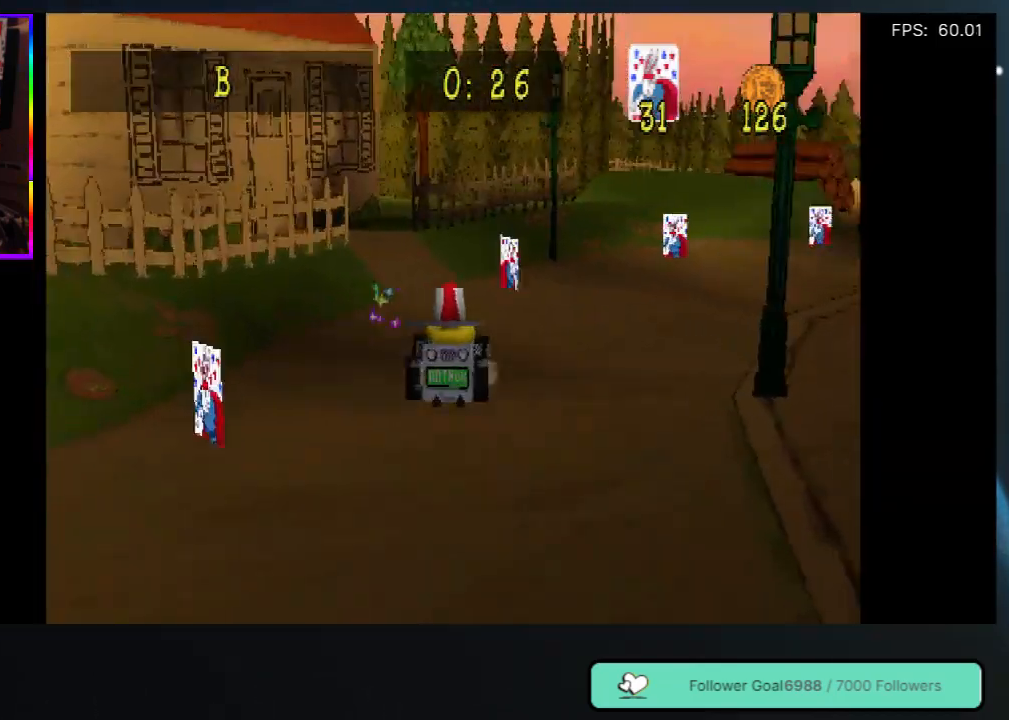
{"buttons": ["DPAD_RIGHT"], "left_stick": "center", "right_stick": "center", "events": [[33, "DPAD_RIGHT", "up"], [183, "DPAD_RIGHT", "down"]]}
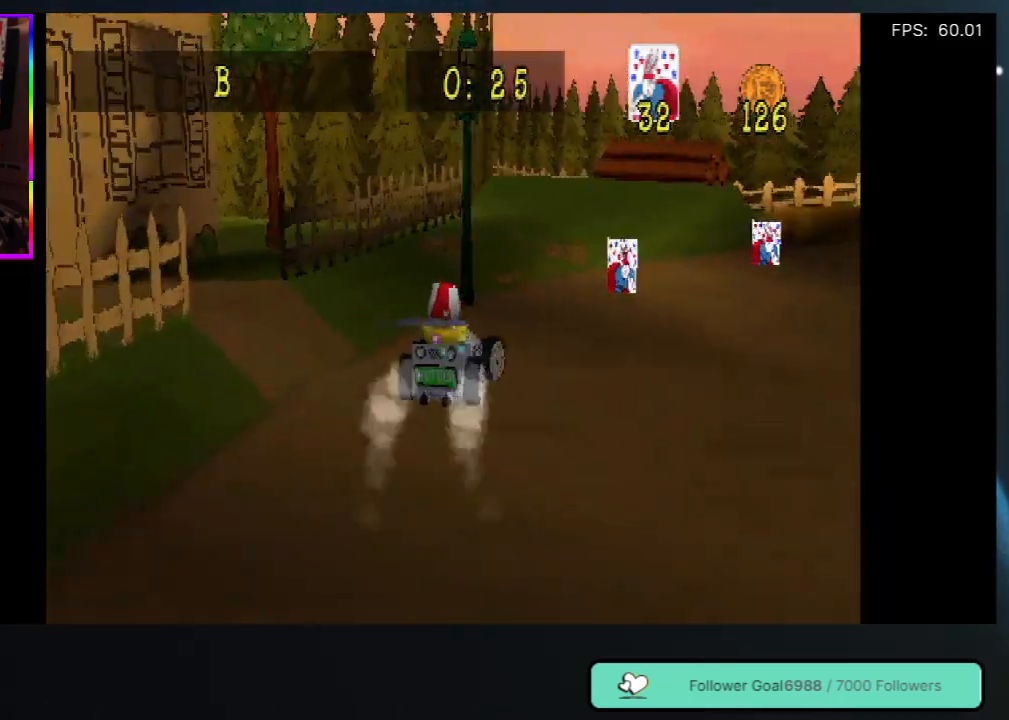
{"buttons": ["DPAD_RIGHT"], "left_stick": "center", "right_stick": "center", "events": []}
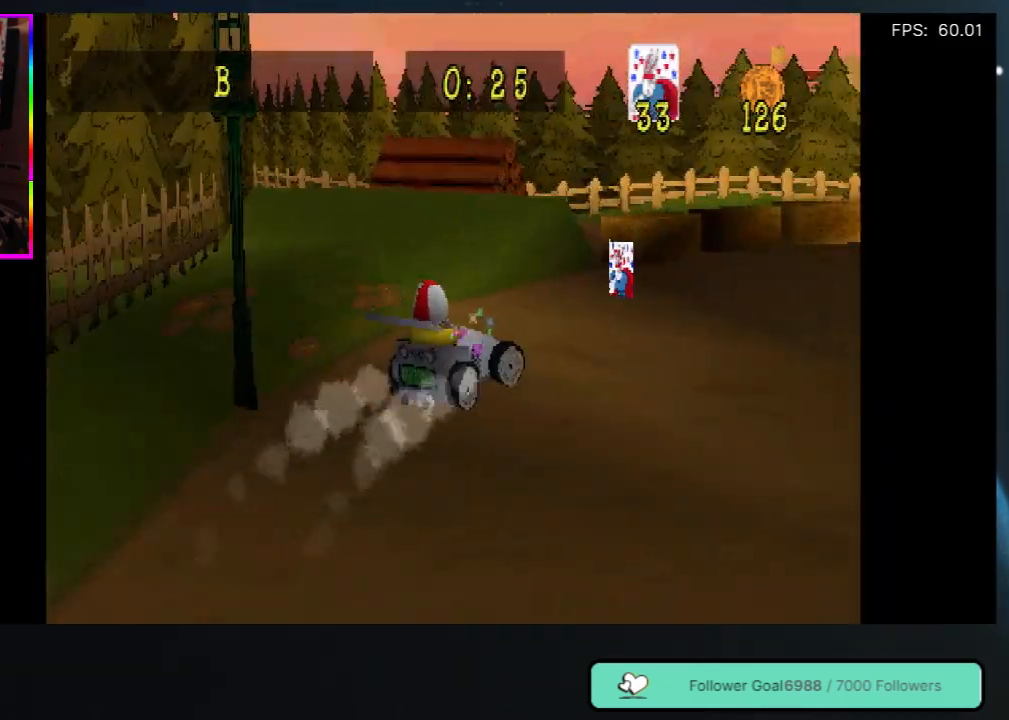
{"buttons": ["DPAD_RIGHT"], "left_stick": "center", "right_stick": "center", "events": [[200, "DPAD_RIGHT", "up"], [317, "DPAD_RIGHT", "down"]]}
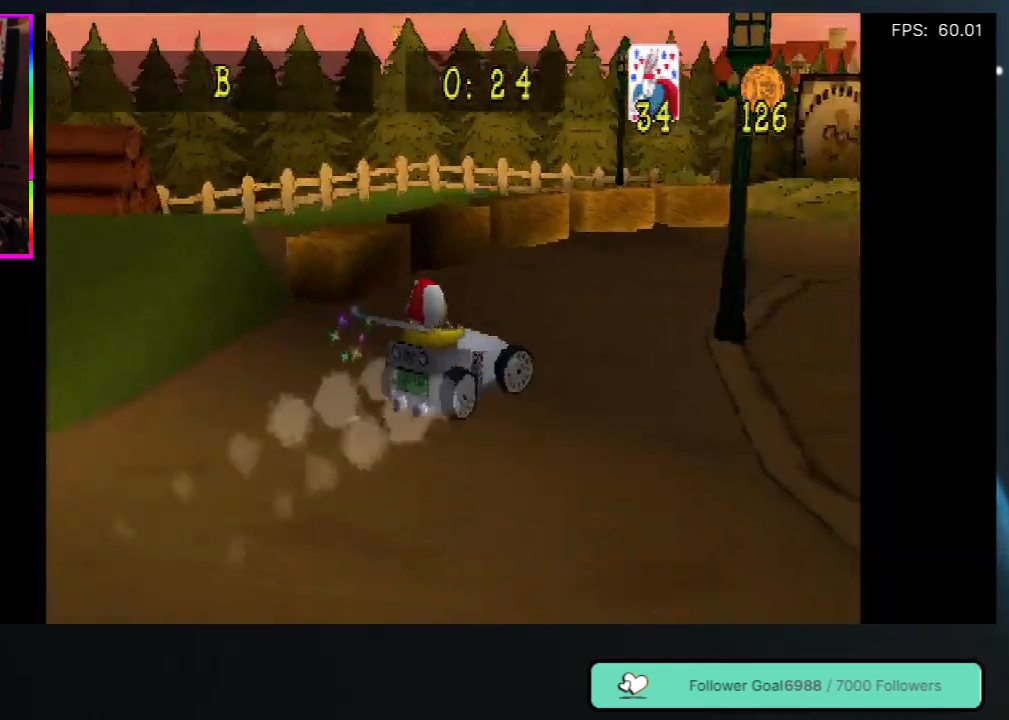
{"buttons": ["DPAD_LEFT"], "left_stick": "center", "right_stick": "center", "events": [[83, "DPAD_RIGHT", "up"], [350, "DPAD_LEFT", "down"]]}
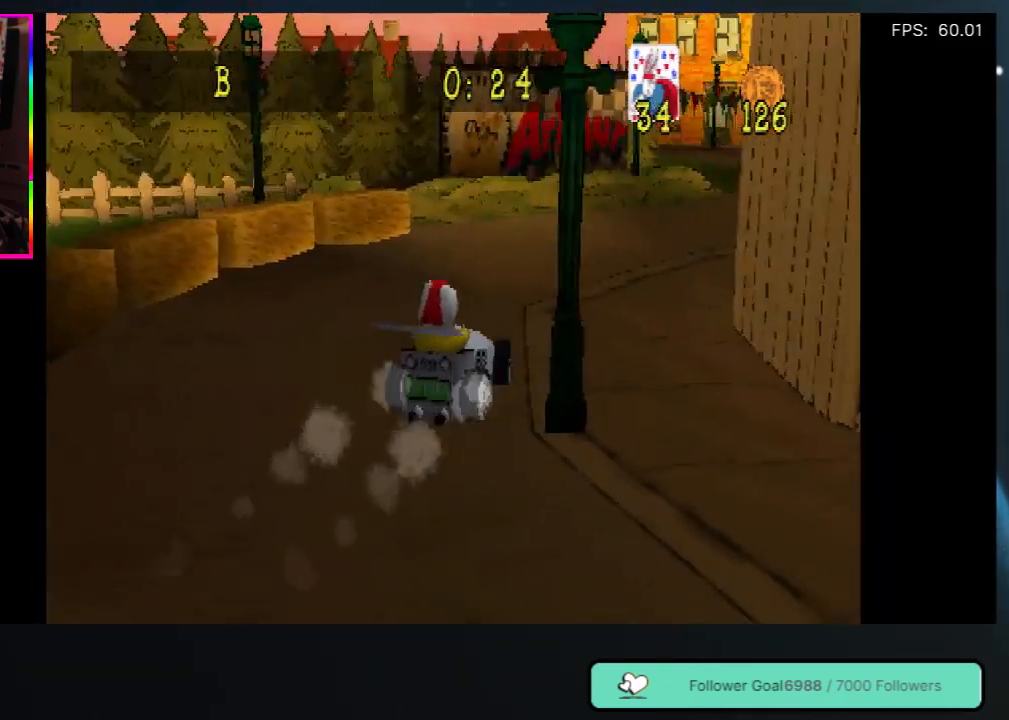
{"buttons": [], "left_stick": "center", "right_stick": "center", "events": [[17, "DPAD_LEFT", "up"], [167, "DPAD_RIGHT", "down"], [400, "DPAD_RIGHT", "up"]]}
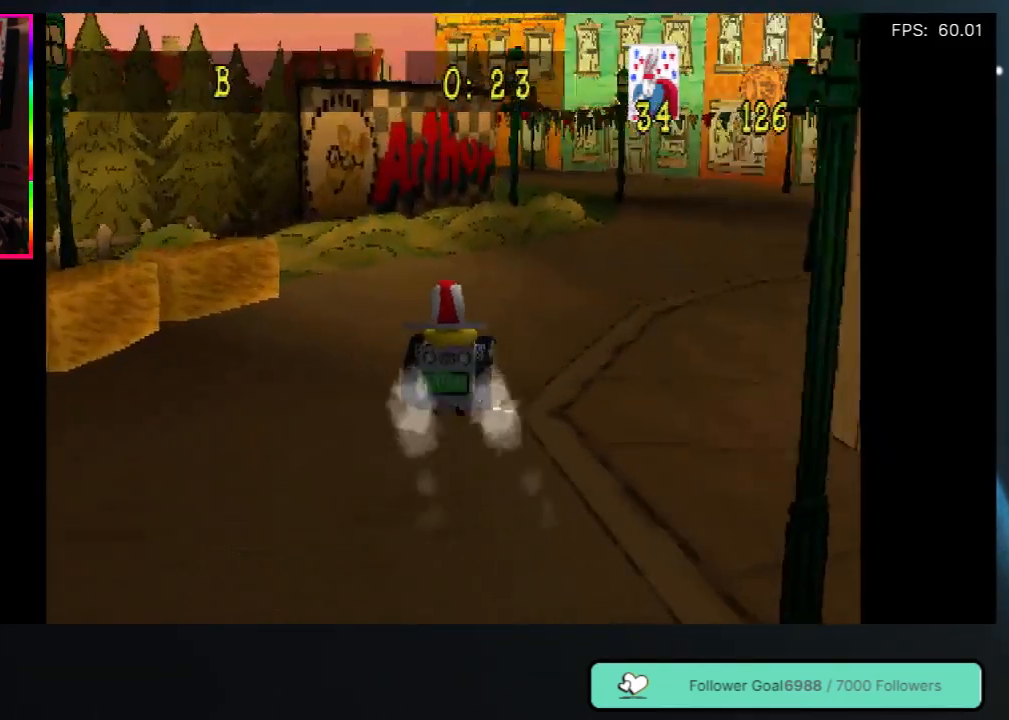
{"buttons": [], "left_stick": "center", "right_stick": "center", "events": [[67, "DPAD_RIGHT", "down"], [367, "DPAD_RIGHT", "up"]]}
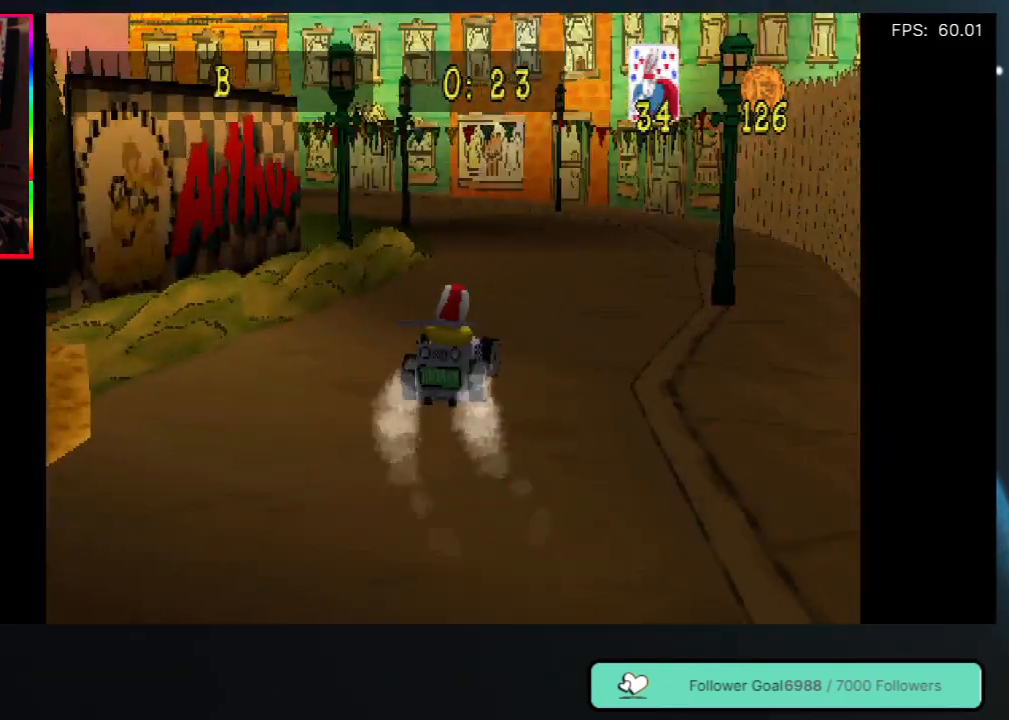
{"buttons": [], "left_stick": "center", "right_stick": "center", "events": [[283, "DPAD_LEFT", "down"], [433, "DPAD_LEFT", "up"]]}
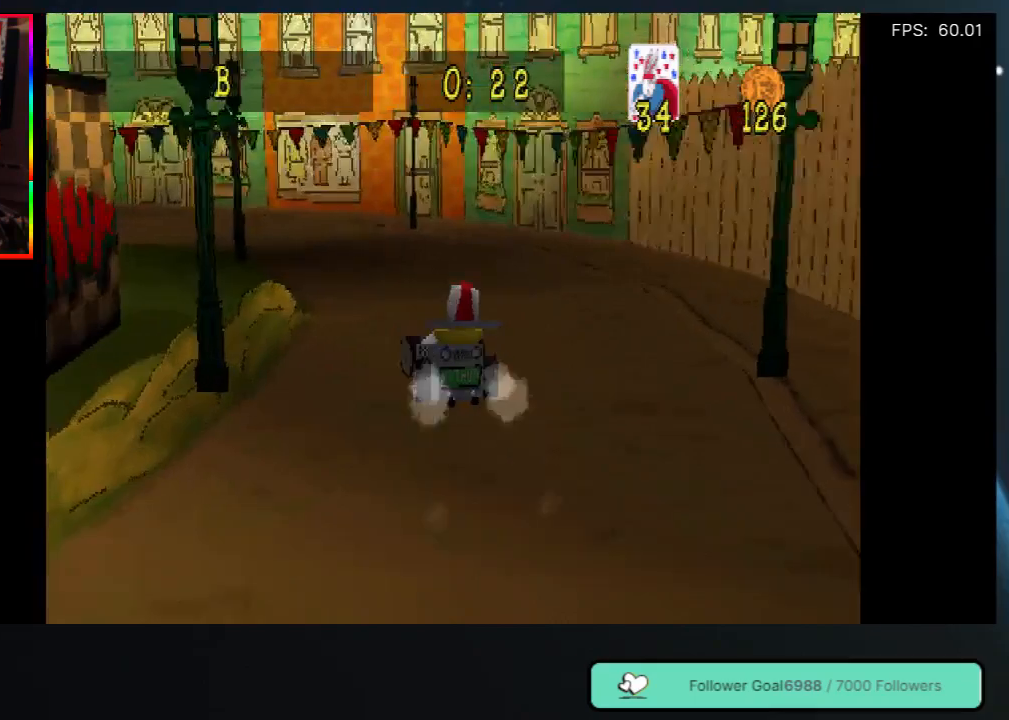
{"buttons": ["DPAD_LEFT"], "left_stick": "center", "right_stick": "center", "events": [[450, "DPAD_LEFT", "down"]]}
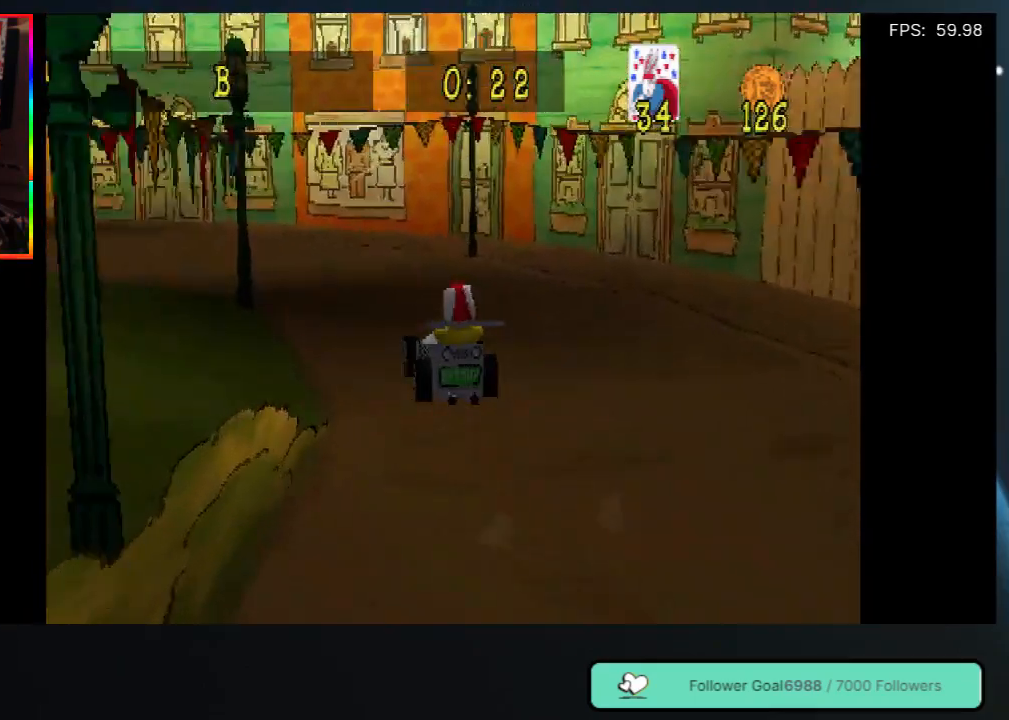
{"buttons": [], "left_stick": "center", "right_stick": "center", "events": [[233, "DPAD_LEFT", "up"], [350, "DPAD_LEFT", "down"], [417, "DPAD_LEFT", "up"]]}
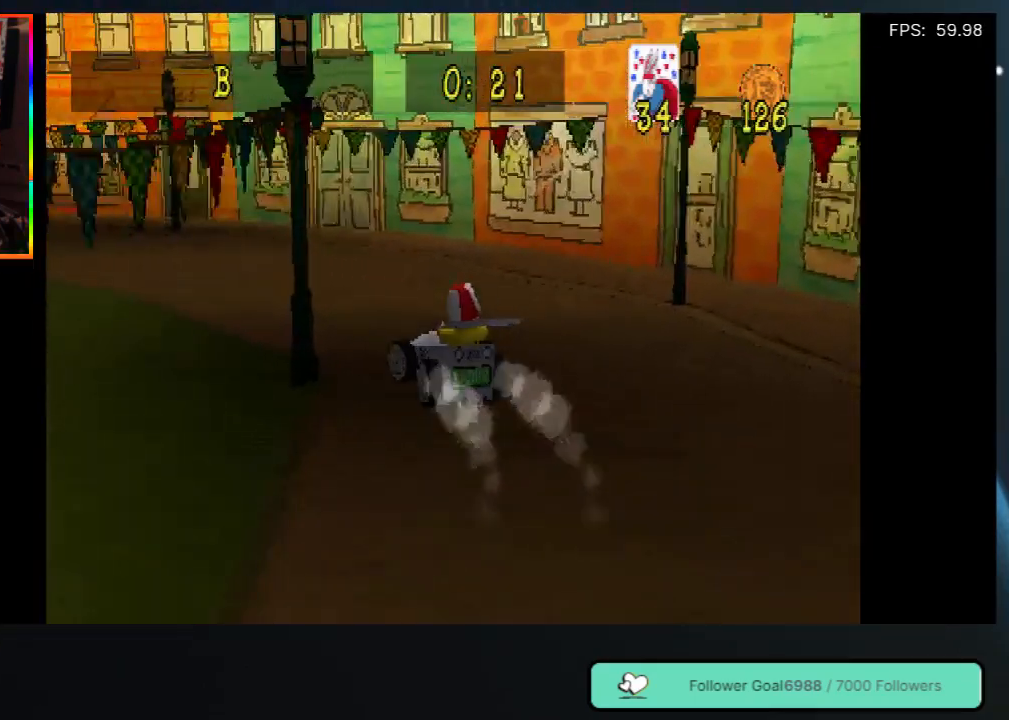
{"buttons": [], "left_stick": "center", "right_stick": "center", "events": [[33, "DPAD_LEFT", "down"], [217, "DPAD_LEFT", "up"]]}
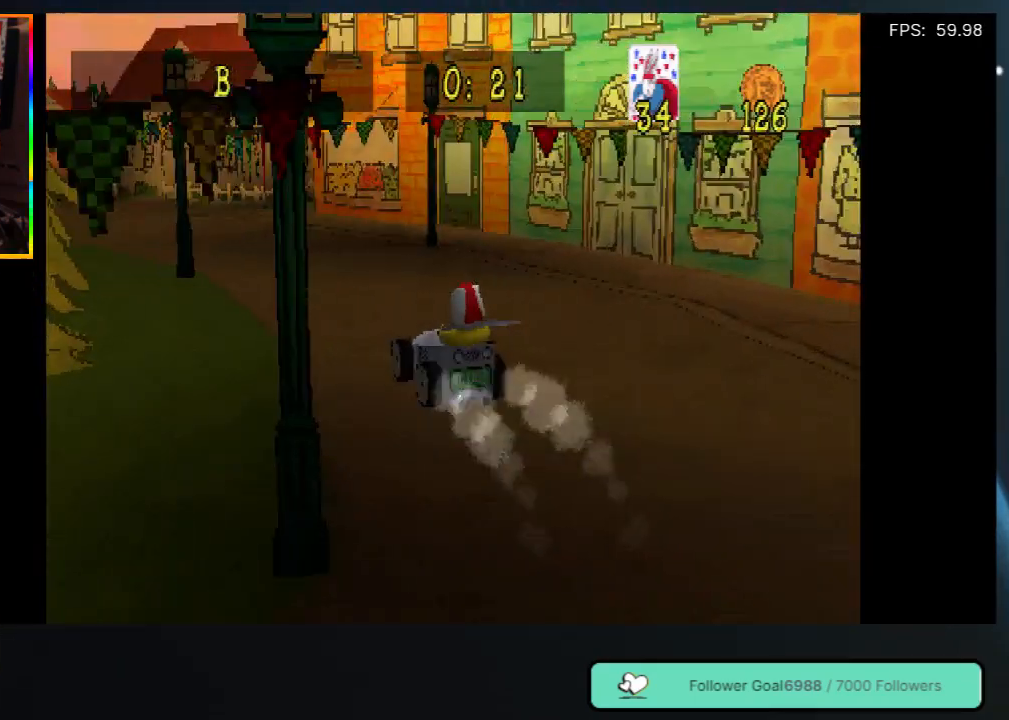
{"buttons": ["DPAD_LEFT"], "left_stick": "center", "right_stick": "center", "events": [[450, "DPAD_LEFT", "down"]]}
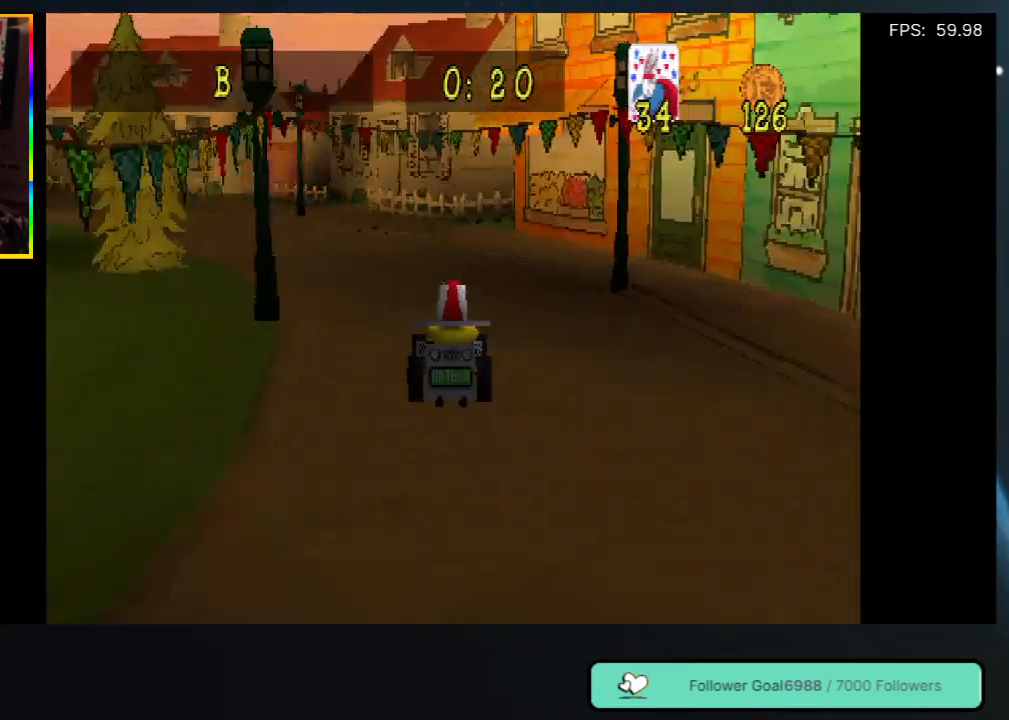
{"buttons": [], "left_stick": "center", "right_stick": "center", "events": [[100, "DPAD_LEFT", "up"], [367, "DPAD_LEFT", "down"], [500, "DPAD_LEFT", "up"]]}
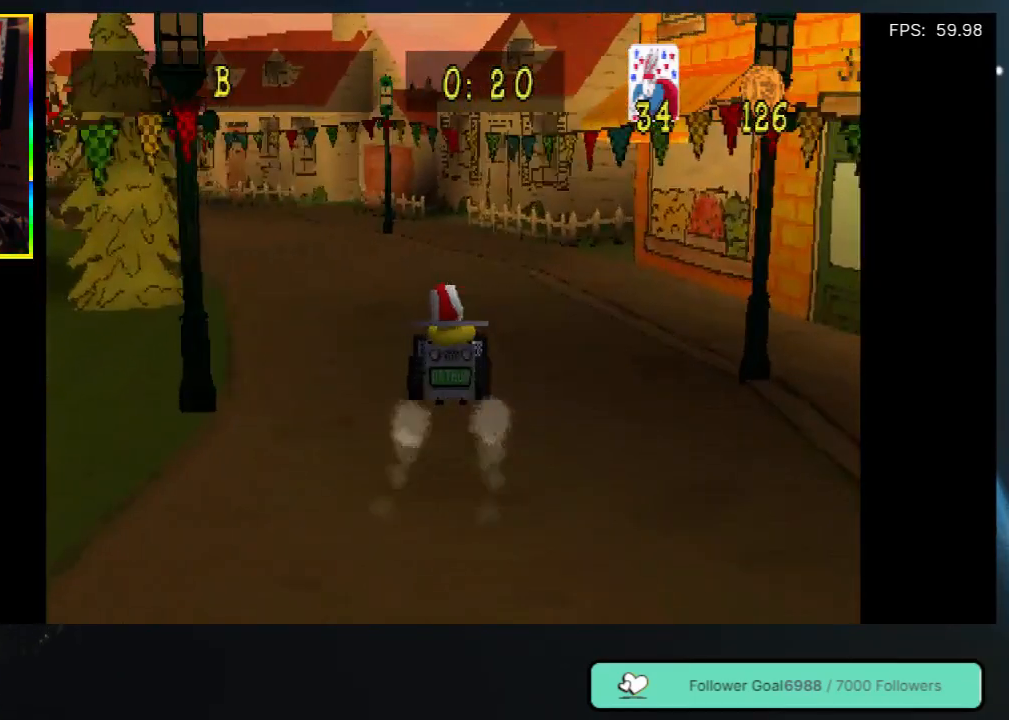
{"buttons": ["DPAD_LEFT"], "left_stick": "center", "right_stick": "center", "events": [[167, "DPAD_LEFT", "down"], [300, "DPAD_LEFT", "up"], [500, "DPAD_LEFT", "down"]]}
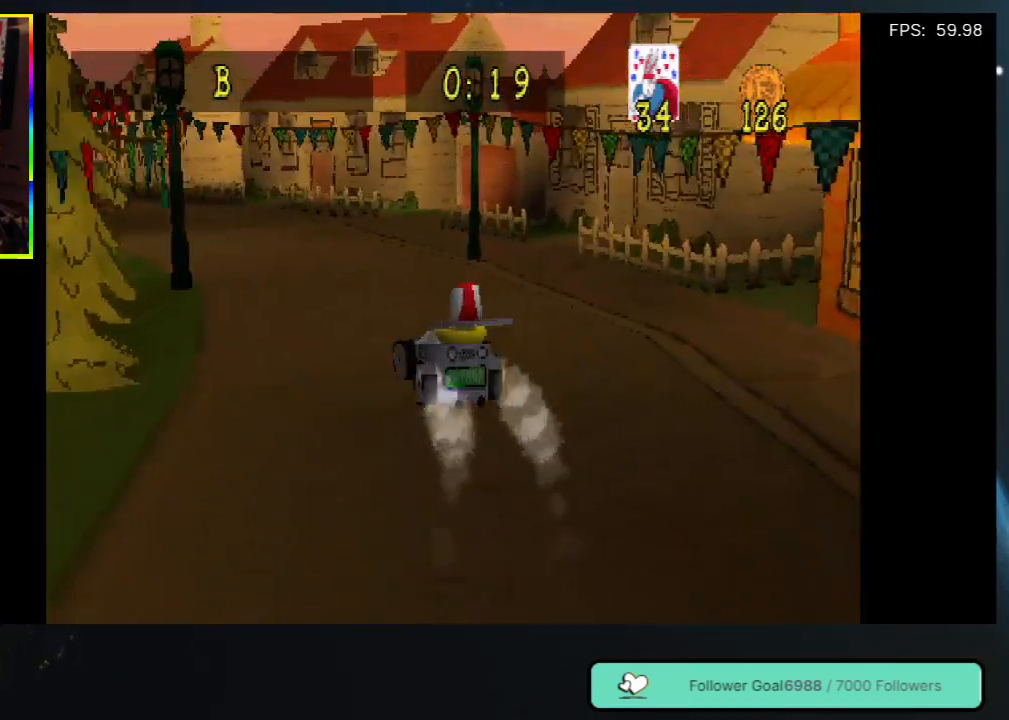
{"buttons": [], "left_stick": "center", "right_stick": "center", "events": [[150, "DPAD_LEFT", "up"]]}
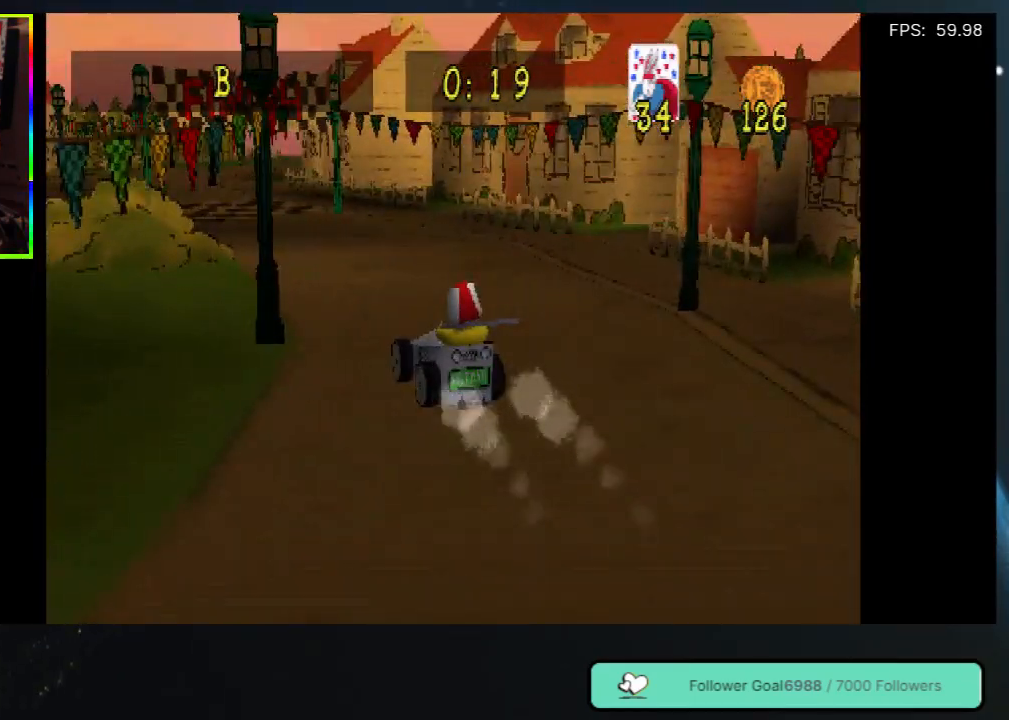
{"buttons": ["DPAD_LEFT"], "left_stick": "center", "right_stick": "center", "events": [[133, "DPAD_RIGHT", "down"], [217, "DPAD_RIGHT", "up"], [400, "DPAD_LEFT", "down"]]}
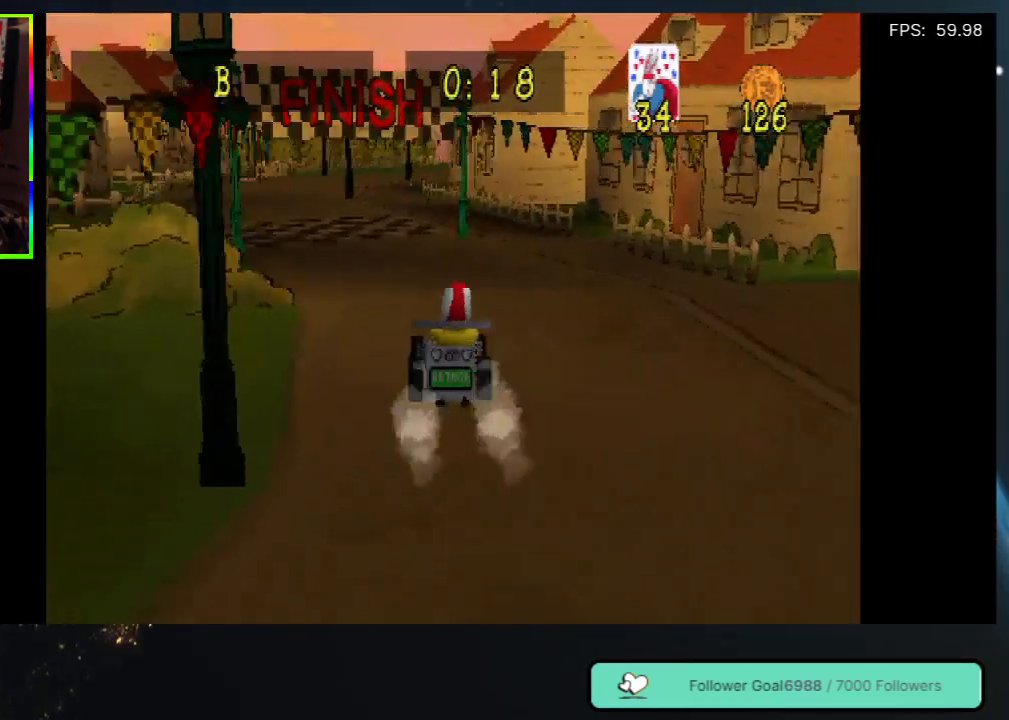
{"buttons": [], "left_stick": "center", "right_stick": "center", "events": [[67, "DPAD_LEFT", "up"]]}